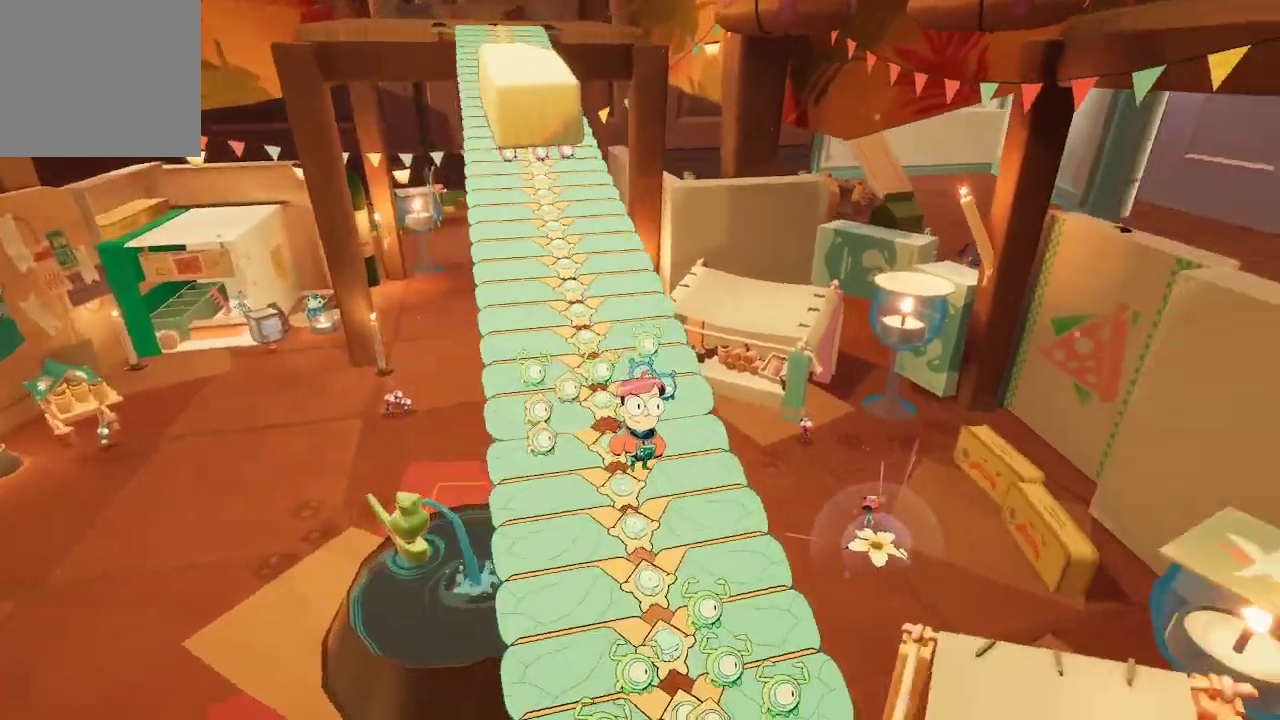
Gameplay with a controller (Xbox layout); each line is a JSON object with the inputs held at the frame after it. "events" lists button and stick changes between this image and that frame as [ms after this image, input, new state], when the widget could be followed in between. Not read: L3.
{"buttons": [], "left_stick": "up-right", "right_stick": "center", "events": [[67, "right_stick", "center"], [233, "A", "down"], [333, "A", "up"]]}
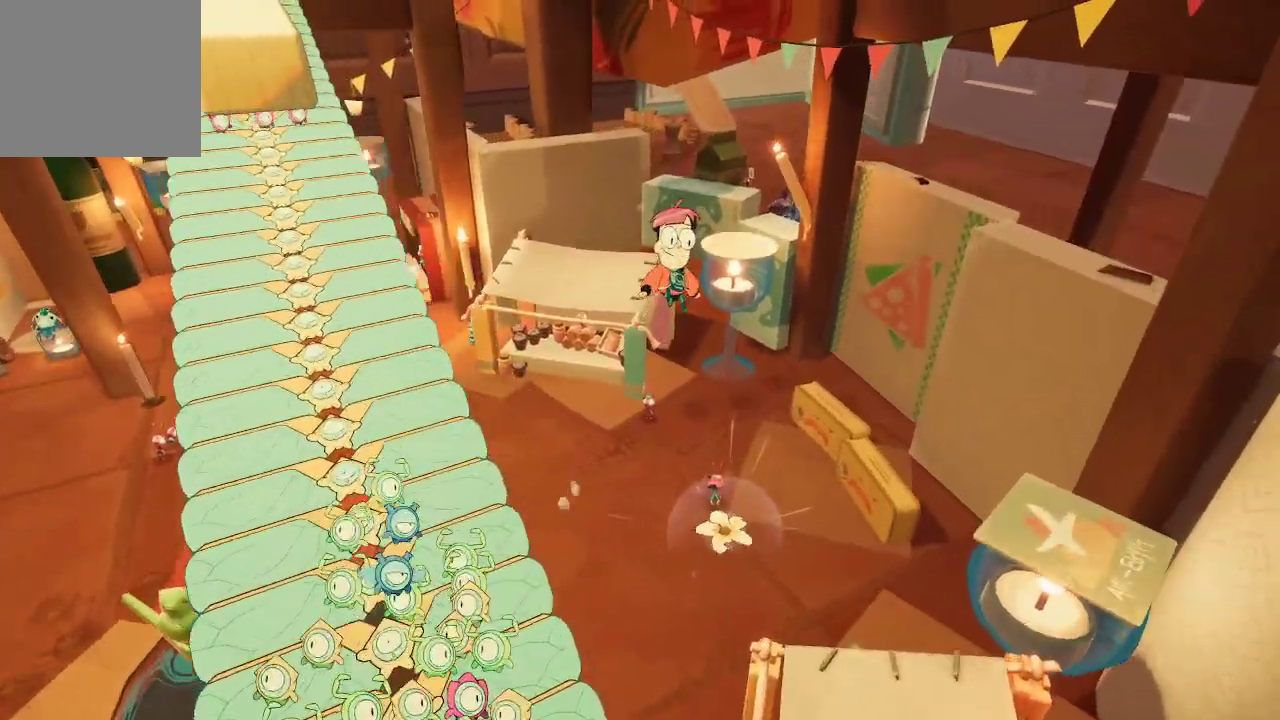
{"buttons": [], "left_stick": "up-right", "right_stick": "center", "events": []}
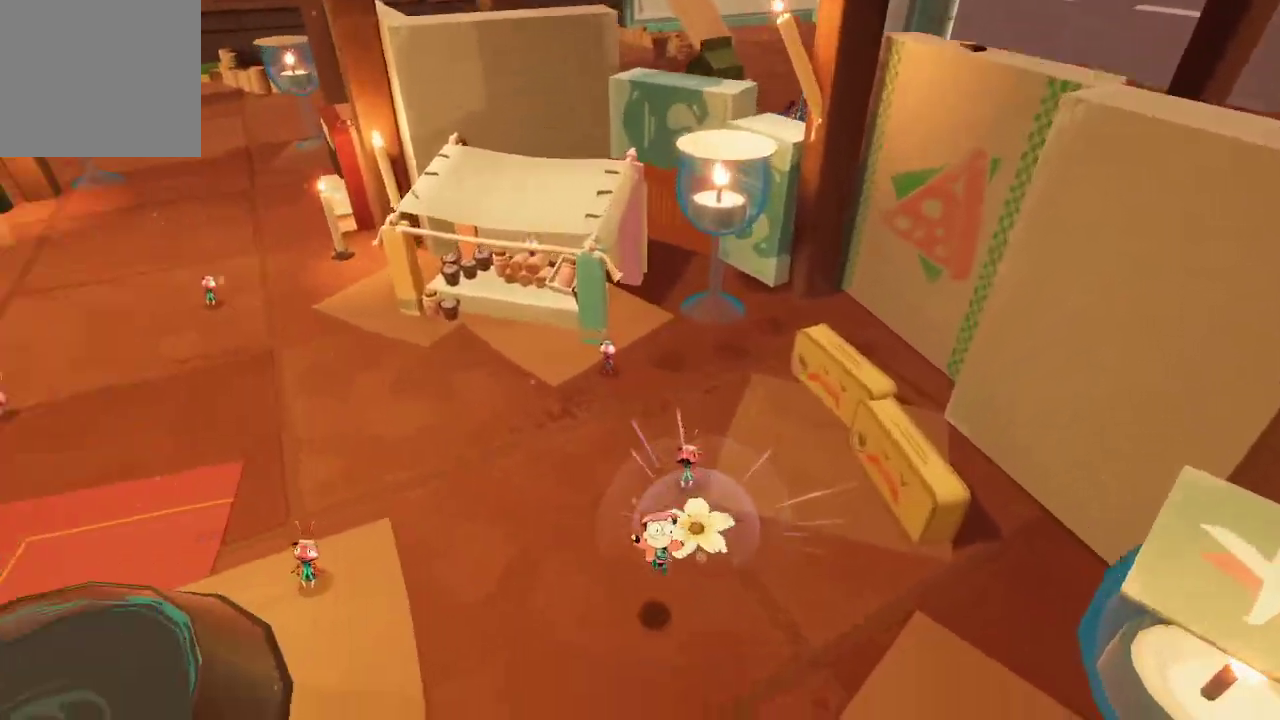
{"buttons": [], "left_stick": "center", "right_stick": "center", "events": [[67, "A", "down"], [133, "A", "up"], [400, "left_stick", "center"]]}
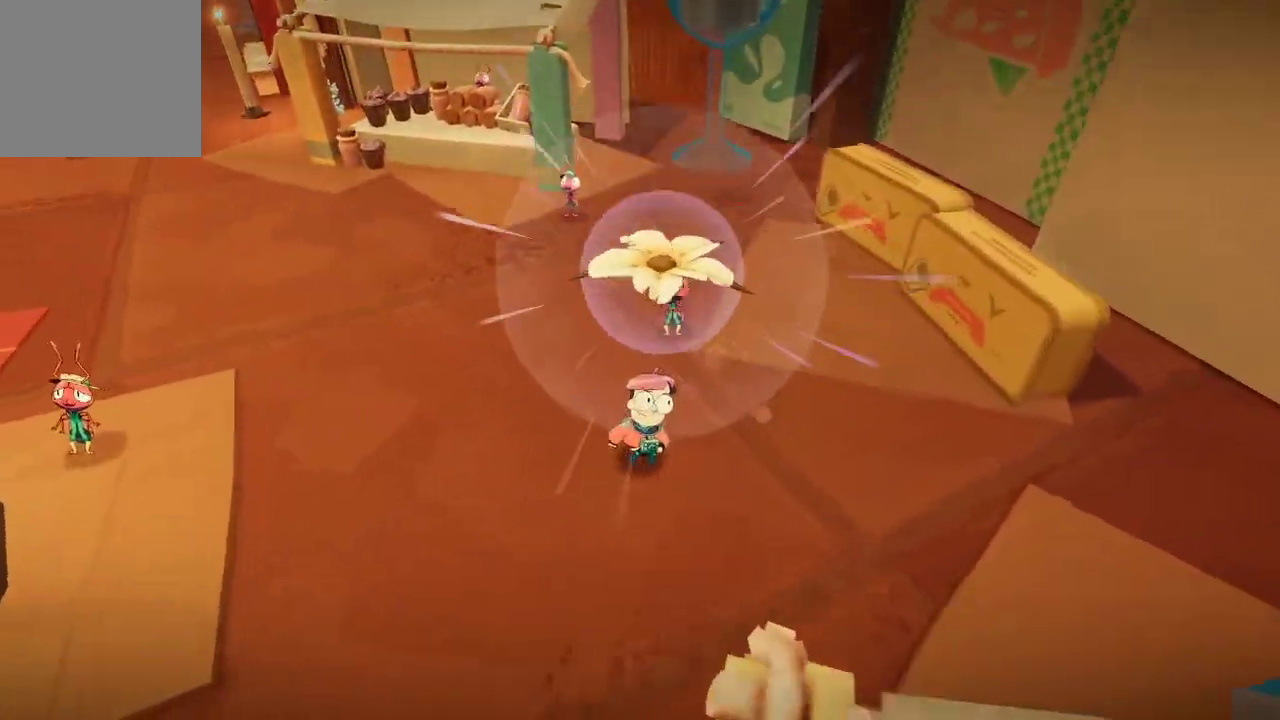
{"buttons": [], "left_stick": "center", "right_stick": "center", "events": []}
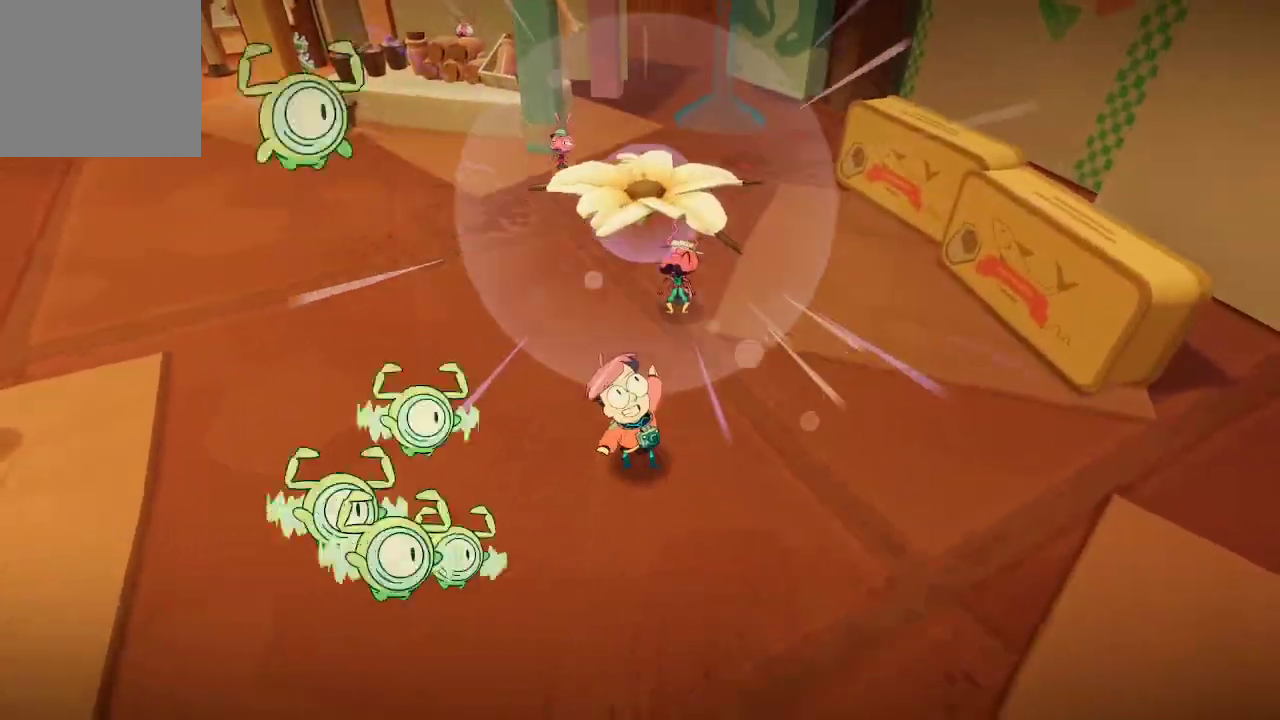
{"buttons": [], "left_stick": "center", "right_stick": "center", "events": []}
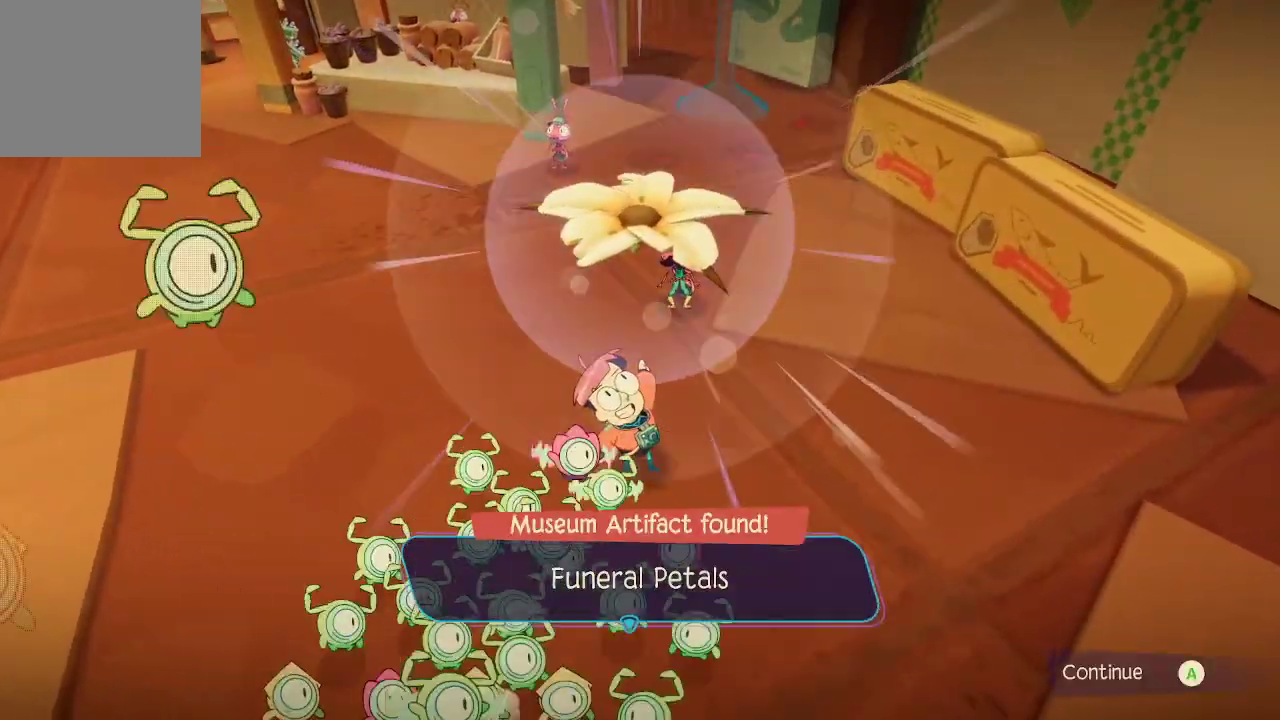
{"buttons": [], "left_stick": "center", "right_stick": "center", "events": []}
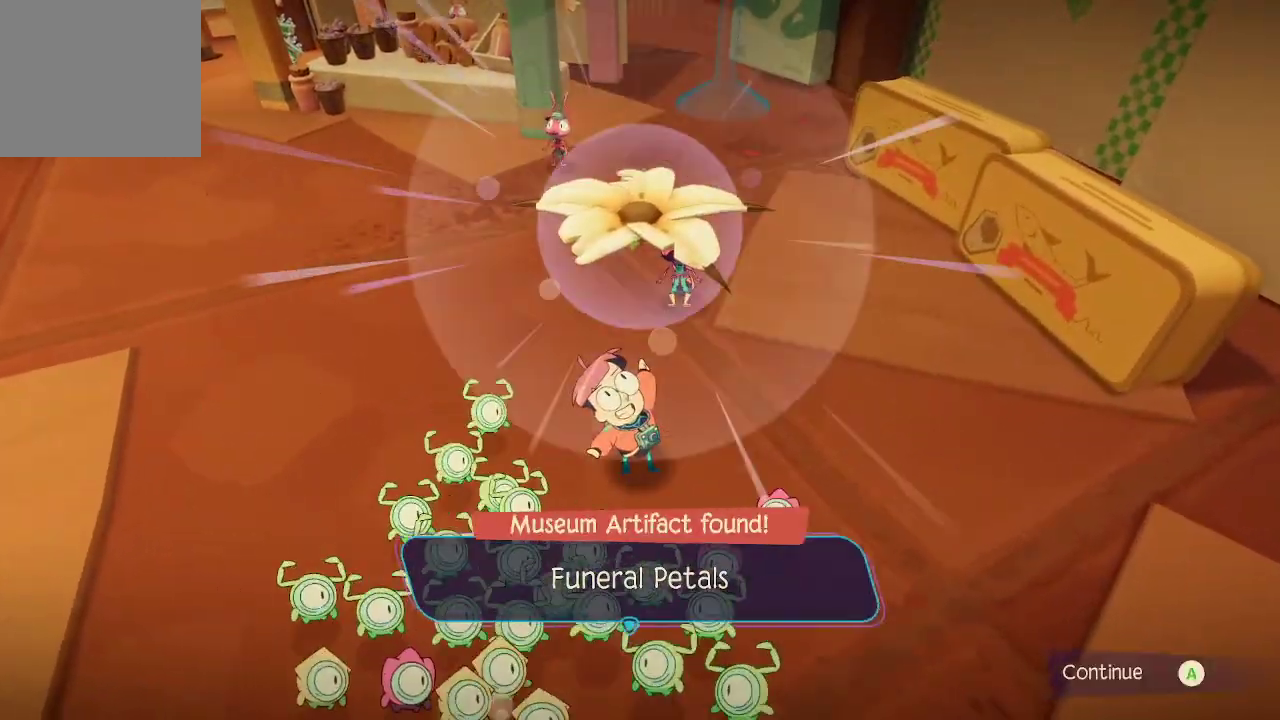
{"buttons": [], "left_stick": "center", "right_stick": "center", "events": [[133, "A", "down"], [200, "A", "up"]]}
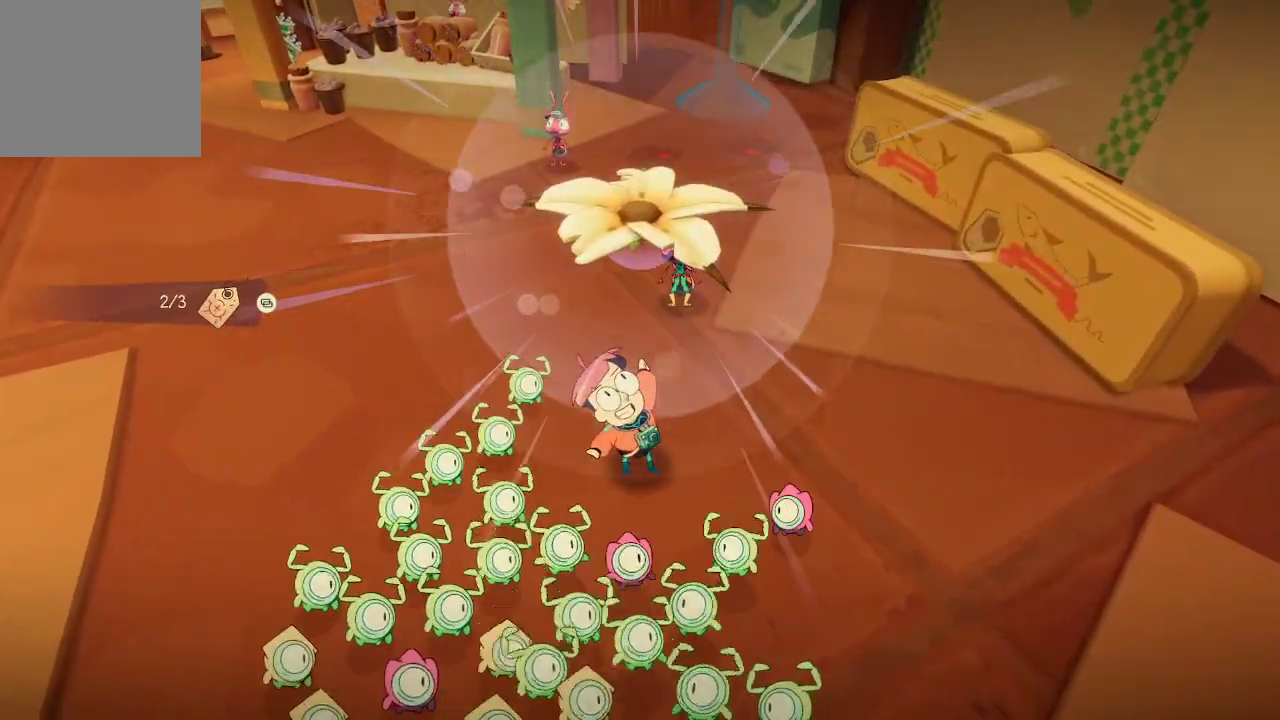
{"buttons": [], "left_stick": "center", "right_stick": "right", "events": [[267, "right_stick", "right"]]}
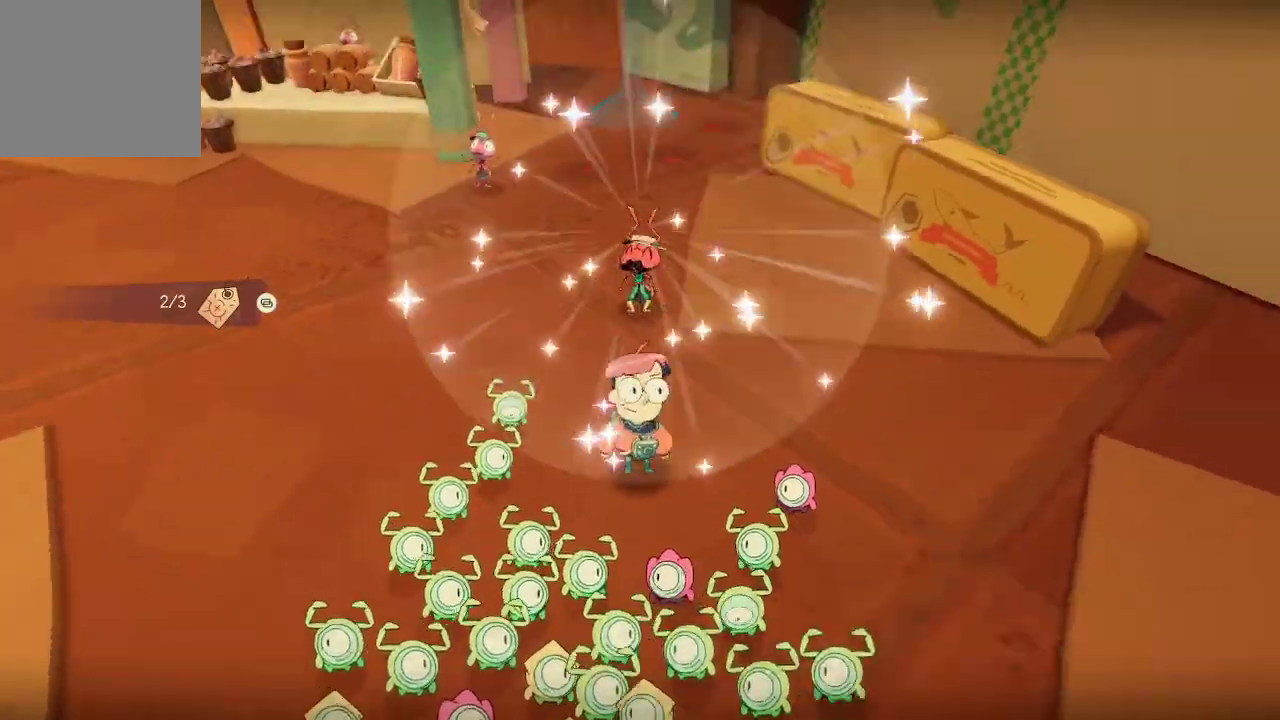
{"buttons": [], "left_stick": "center", "right_stick": "up-right", "events": [[400, "right_stick", "up-right"]]}
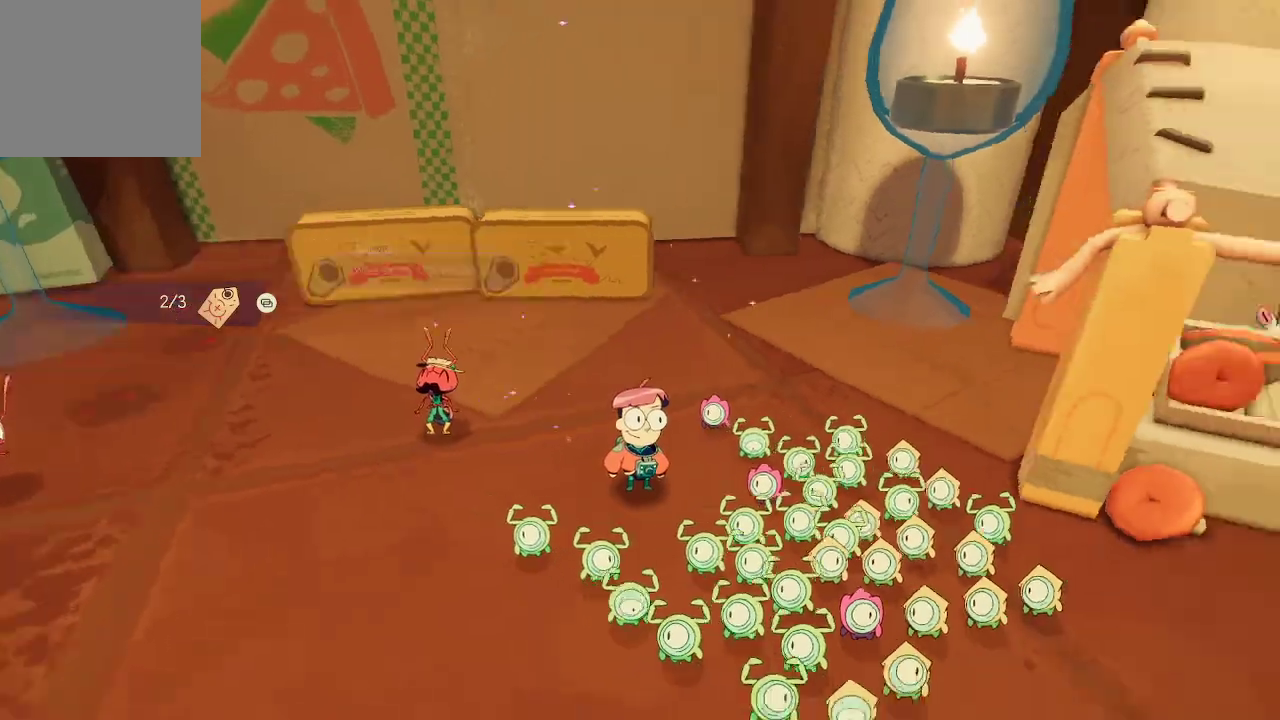
{"buttons": [], "left_stick": "right", "right_stick": "center", "events": [[167, "left_stick", "up-right"], [333, "right_stick", "center"], [500, "left_stick", "right"]]}
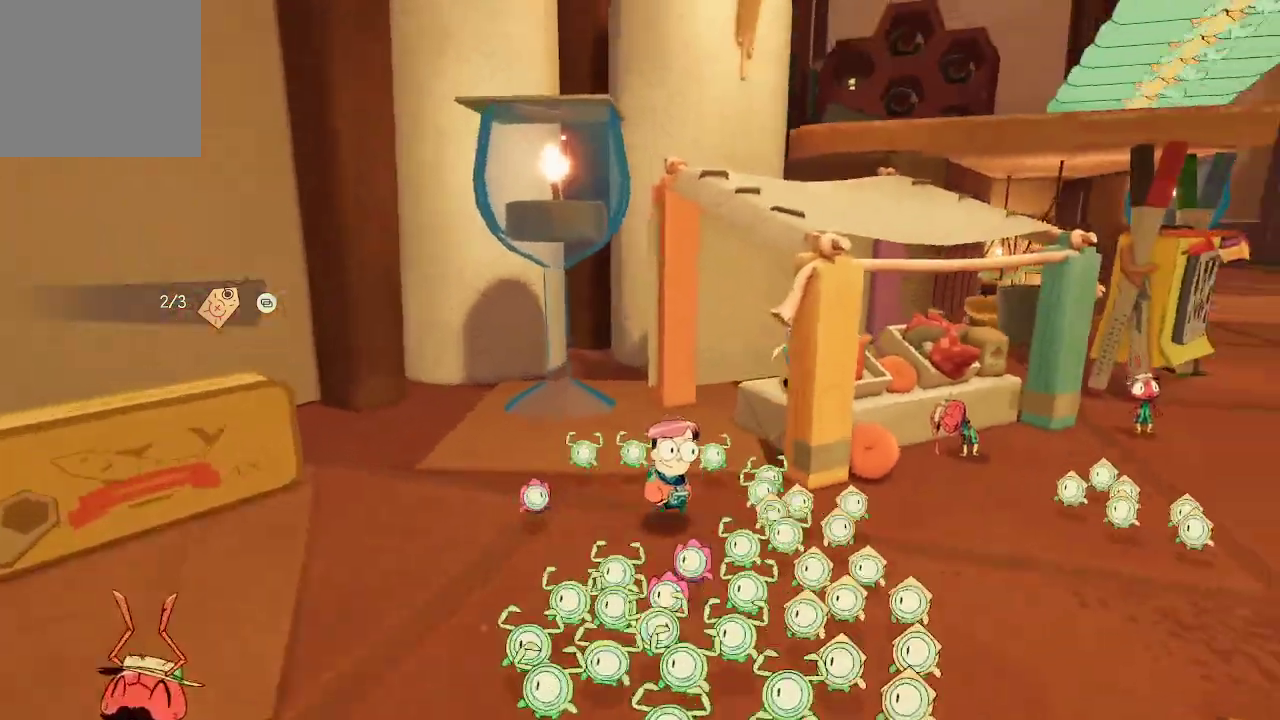
{"buttons": [], "left_stick": "up-right", "right_stick": "center", "events": [[100, "left_stick", "down-right"], [367, "left_stick", "up-right"]]}
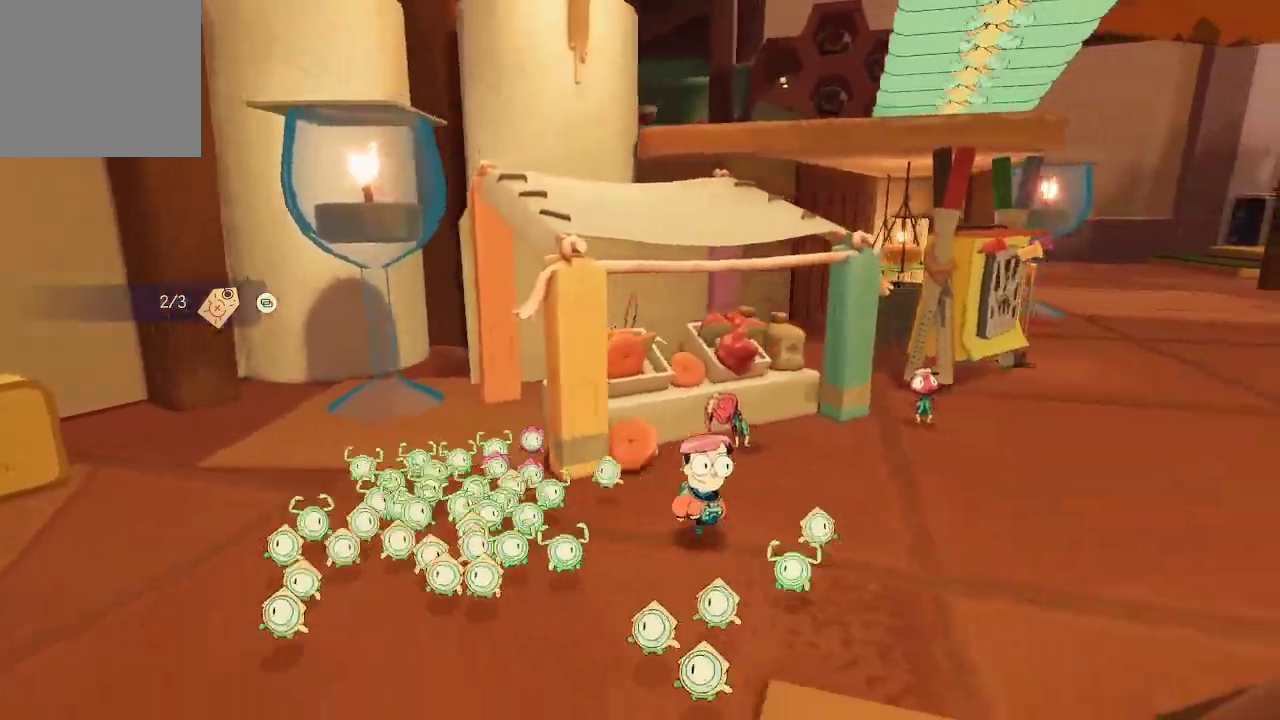
{"buttons": ["R2"], "left_stick": "center", "right_stick": "center", "events": [[167, "left_stick", "center"], [200, "R2", "down"]]}
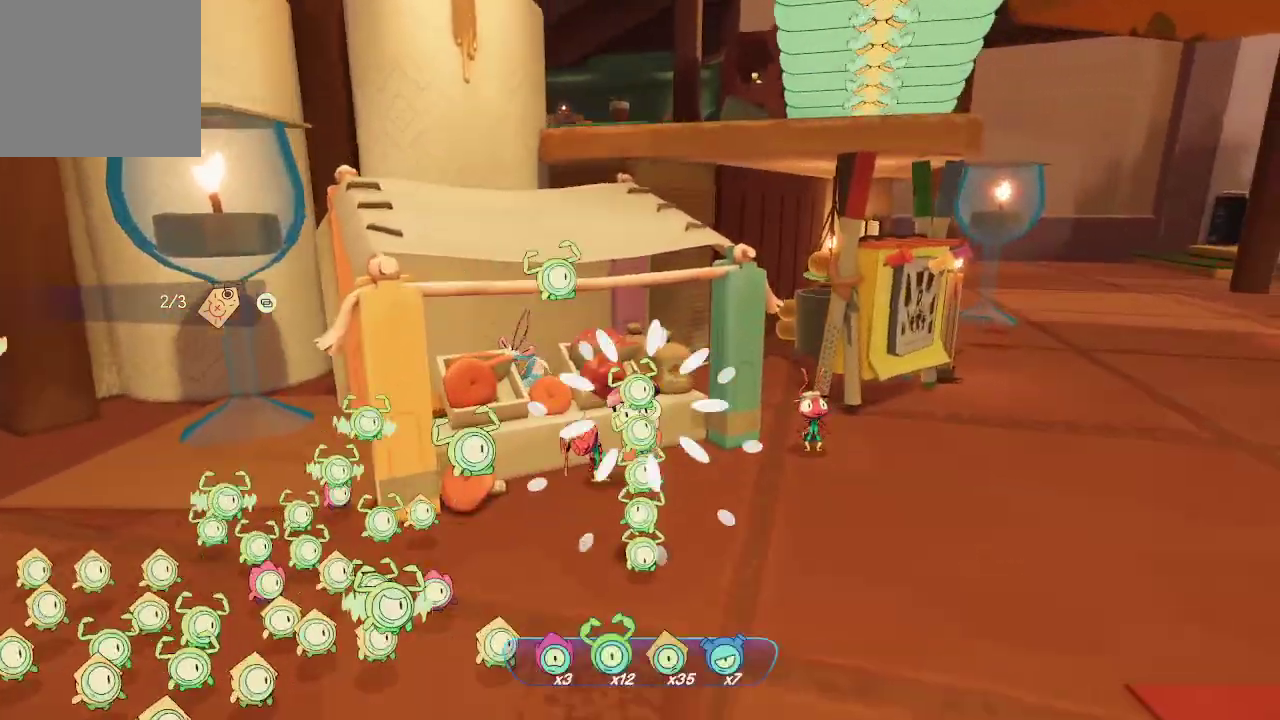
{"buttons": ["R2"], "left_stick": "center", "right_stick": "center", "events": []}
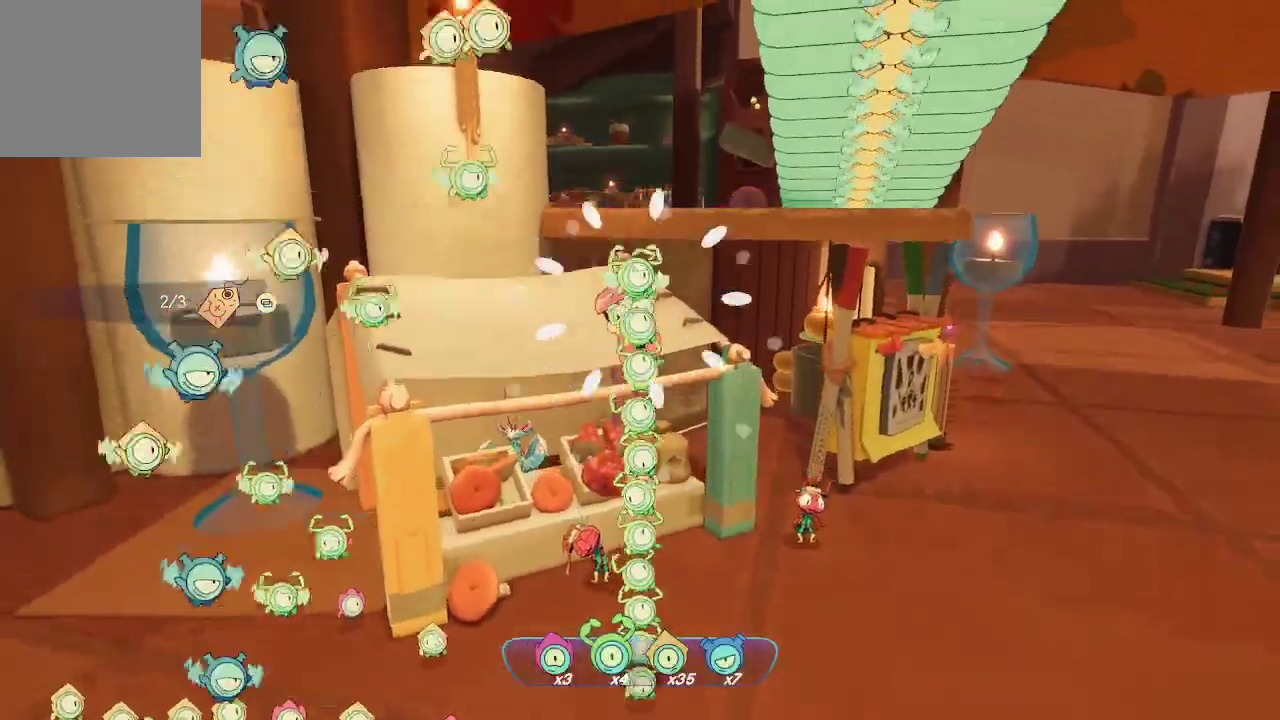
{"buttons": [], "left_stick": "up", "right_stick": "center", "events": [[100, "left_stick", "up"], [167, "R2", "up"], [267, "A", "down"], [467, "A", "up"]]}
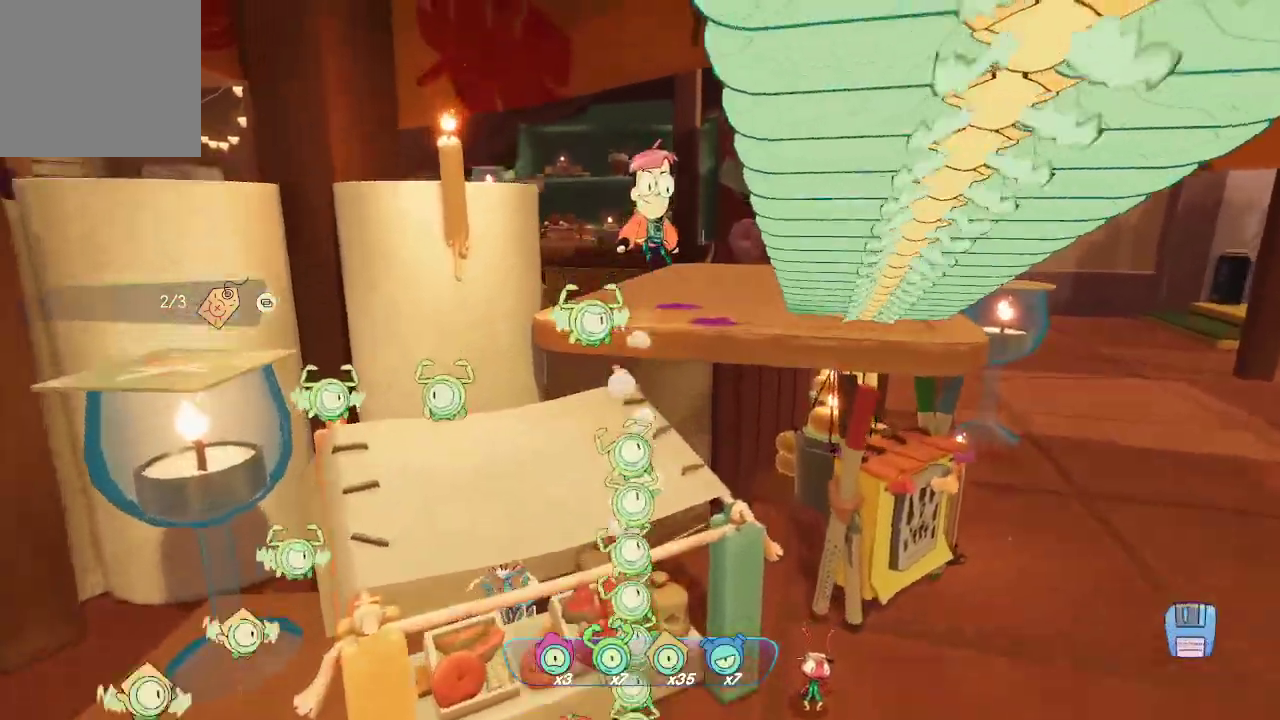
{"buttons": ["A"], "left_stick": "up", "right_stick": "center", "events": [[33, "A", "down"]]}
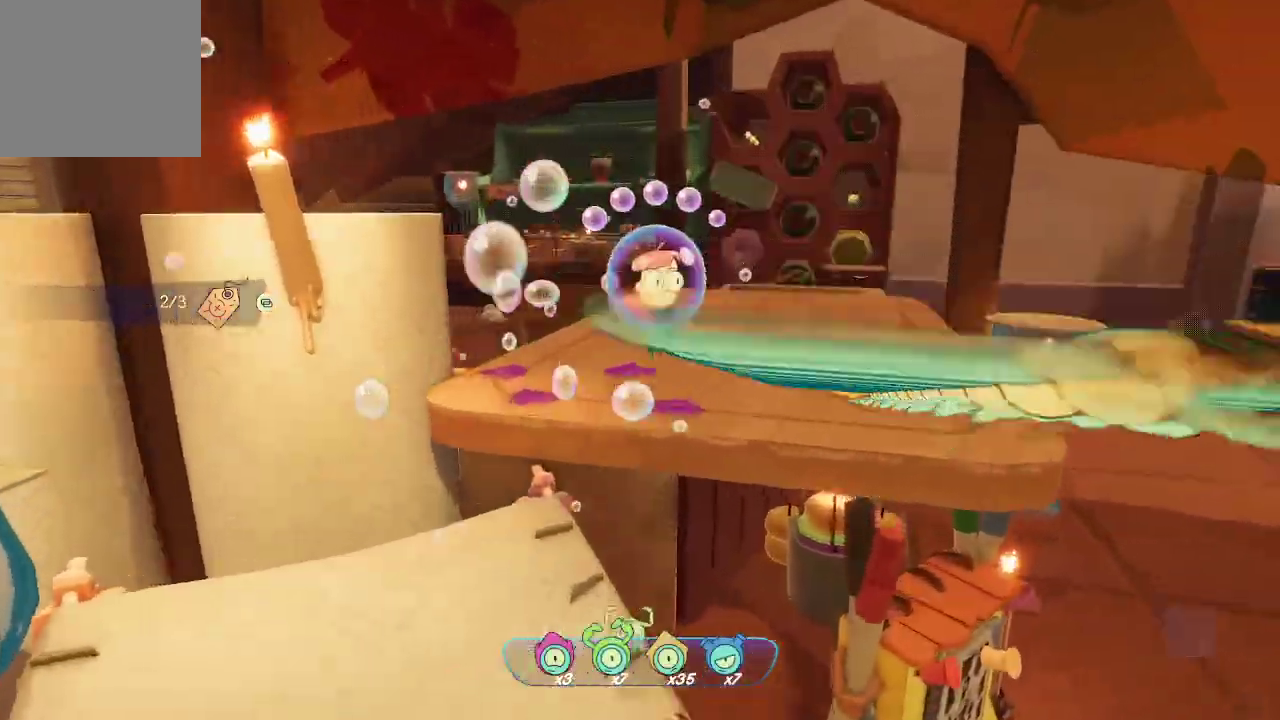
{"buttons": [], "left_stick": "up-right", "right_stick": "right", "events": [[67, "A", "up"], [267, "left_stick", "up-right"], [267, "right_stick", "right"]]}
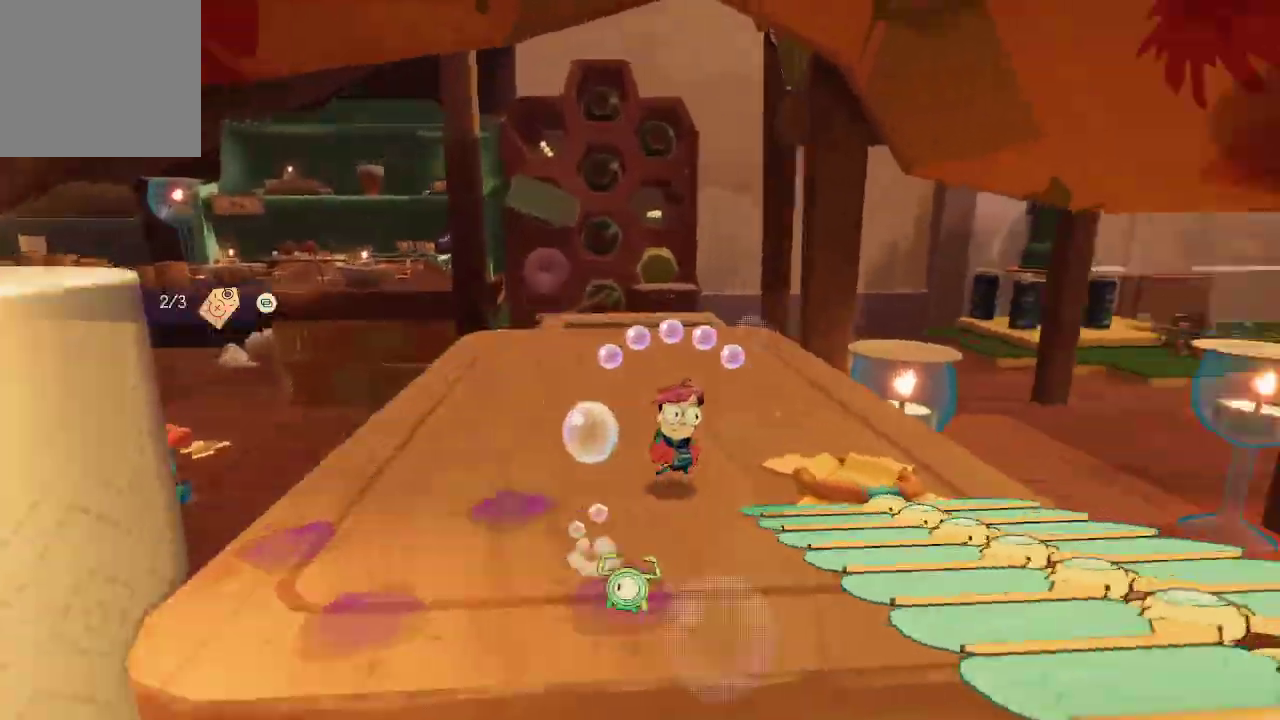
{"buttons": [], "left_stick": "right", "right_stick": "right", "events": [[33, "left_stick", "right"]]}
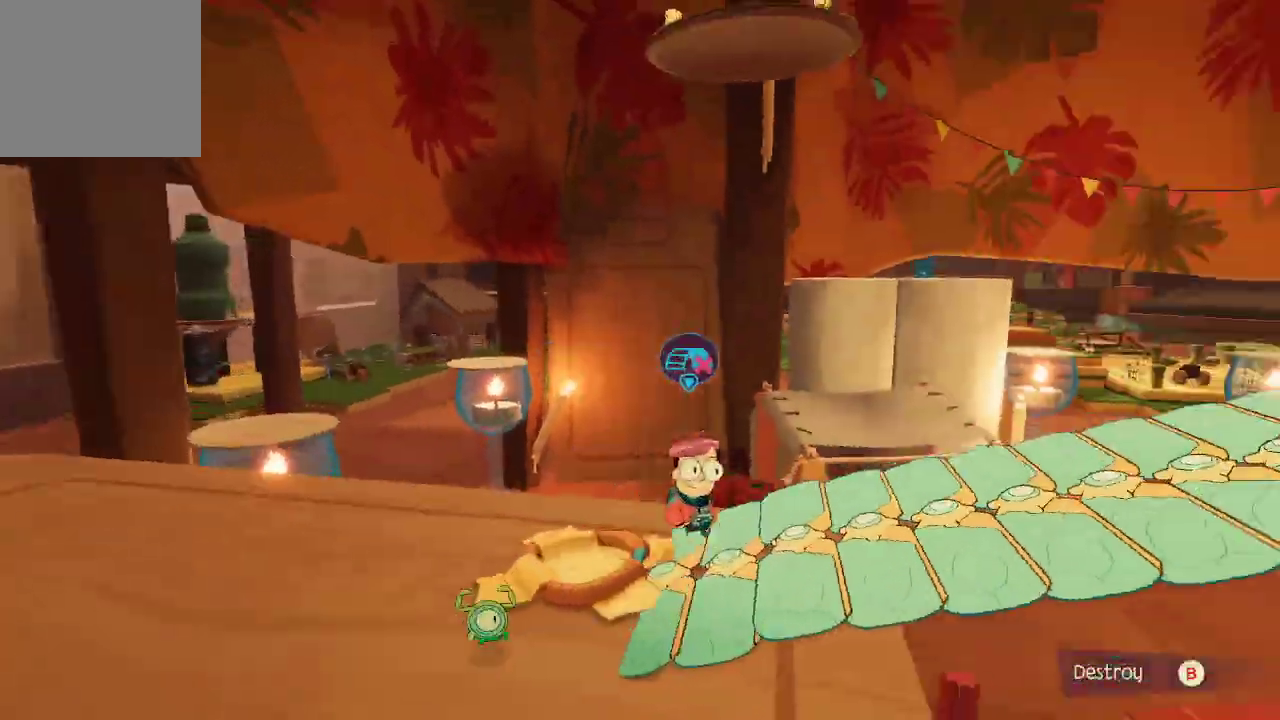
{"buttons": [], "left_stick": "up-right", "right_stick": "center", "events": [[233, "left_stick", "up-right"], [400, "right_stick", "center"]]}
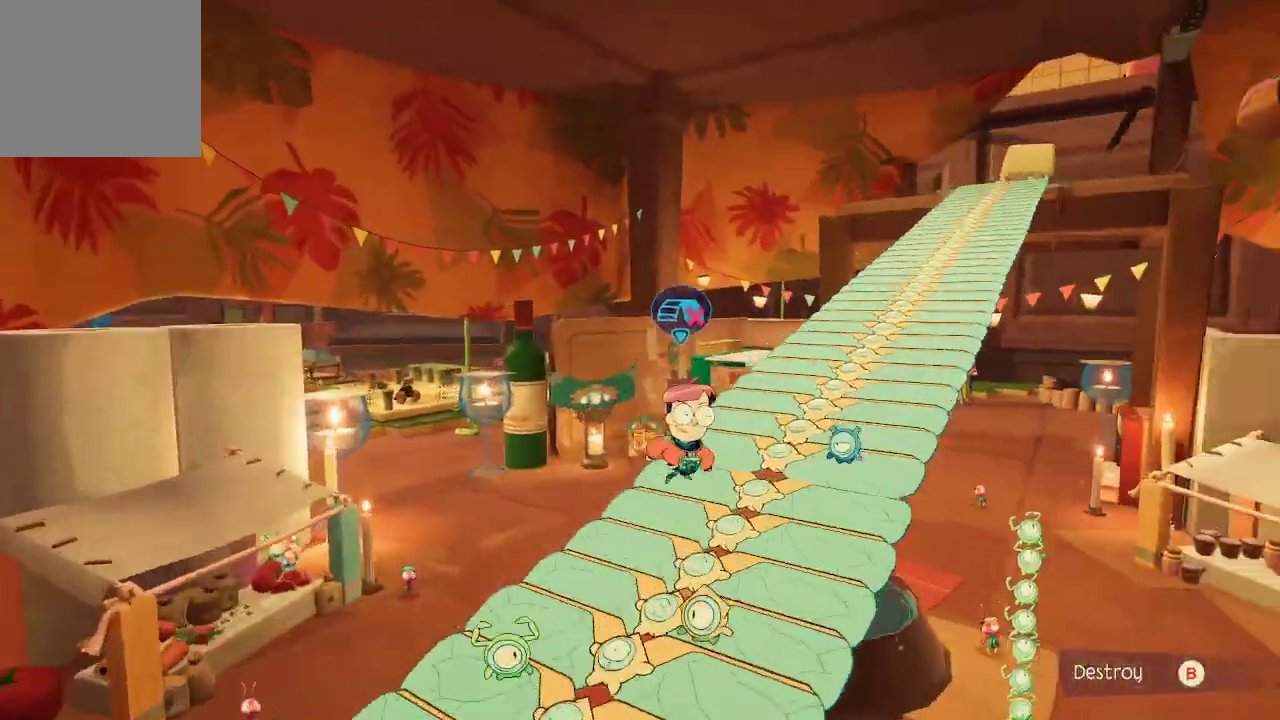
{"buttons": [], "left_stick": "up", "right_stick": "center", "events": [[67, "right_stick", "right"], [200, "right_stick", "center"], [367, "left_stick", "up"]]}
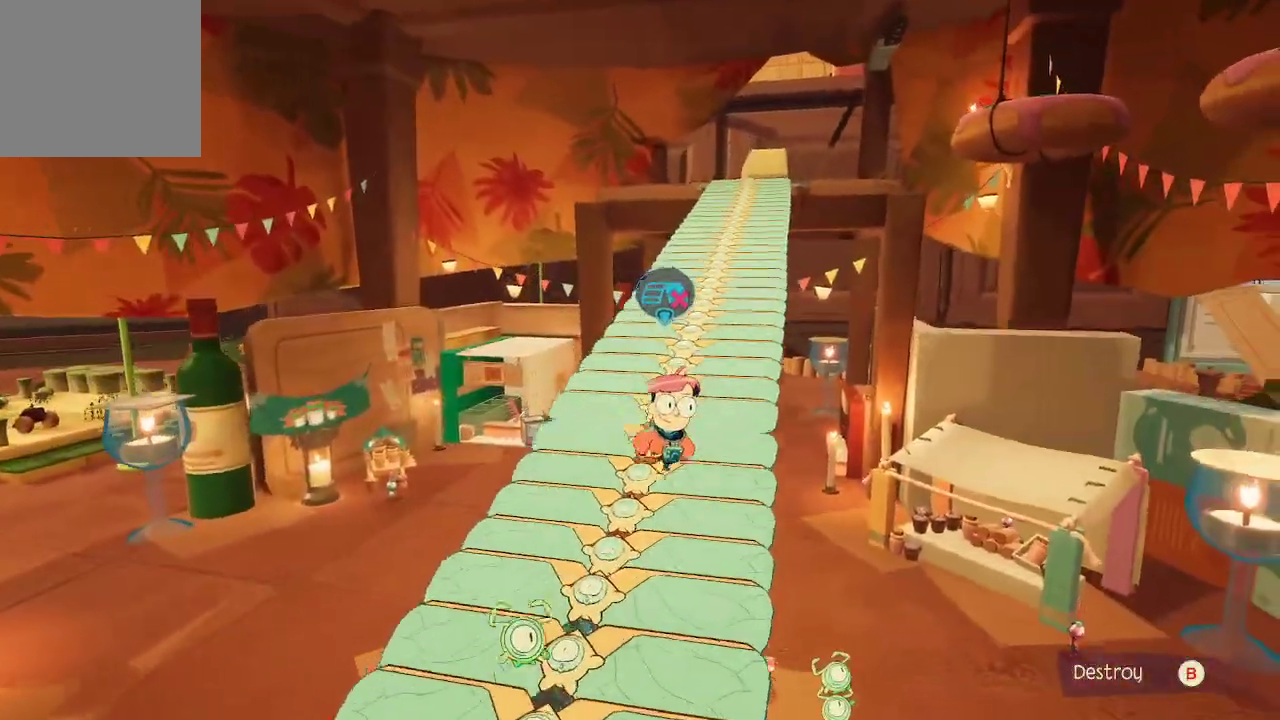
{"buttons": [], "left_stick": "up", "right_stick": "center", "events": [[333, "right_stick", "right"], [500, "right_stick", "center"]]}
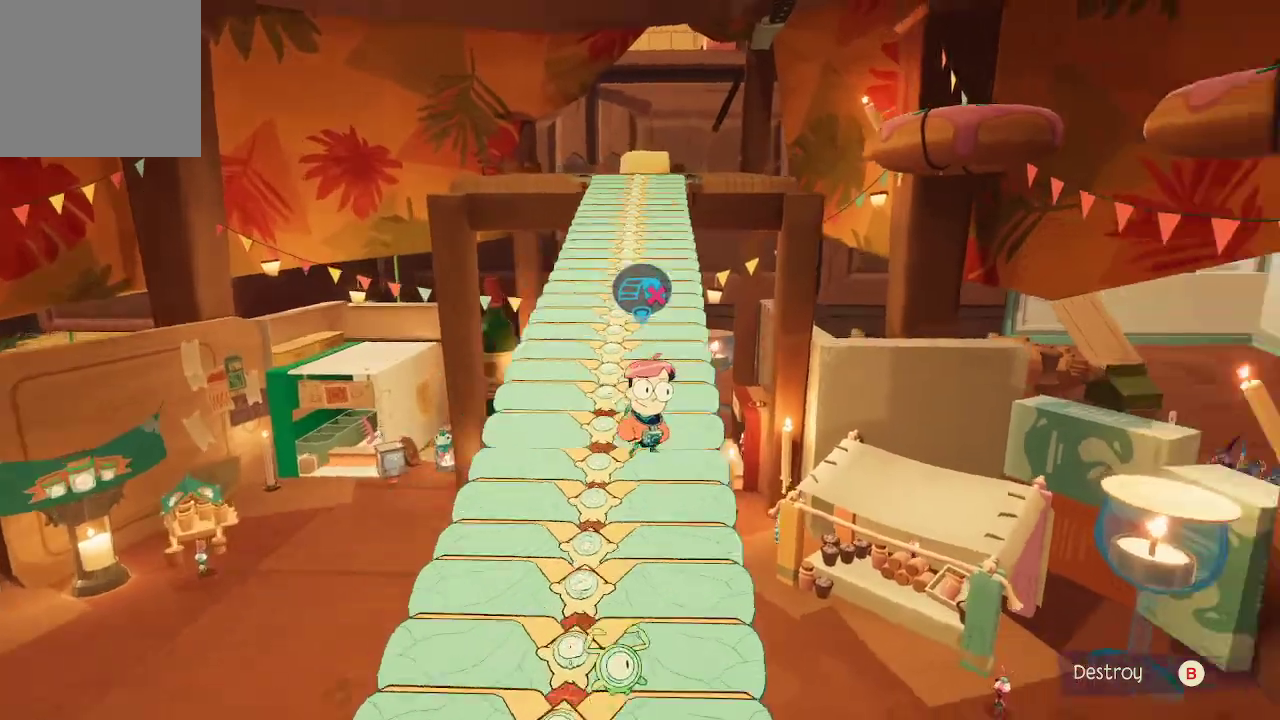
{"buttons": [], "left_stick": "up", "right_stick": "center", "events": []}
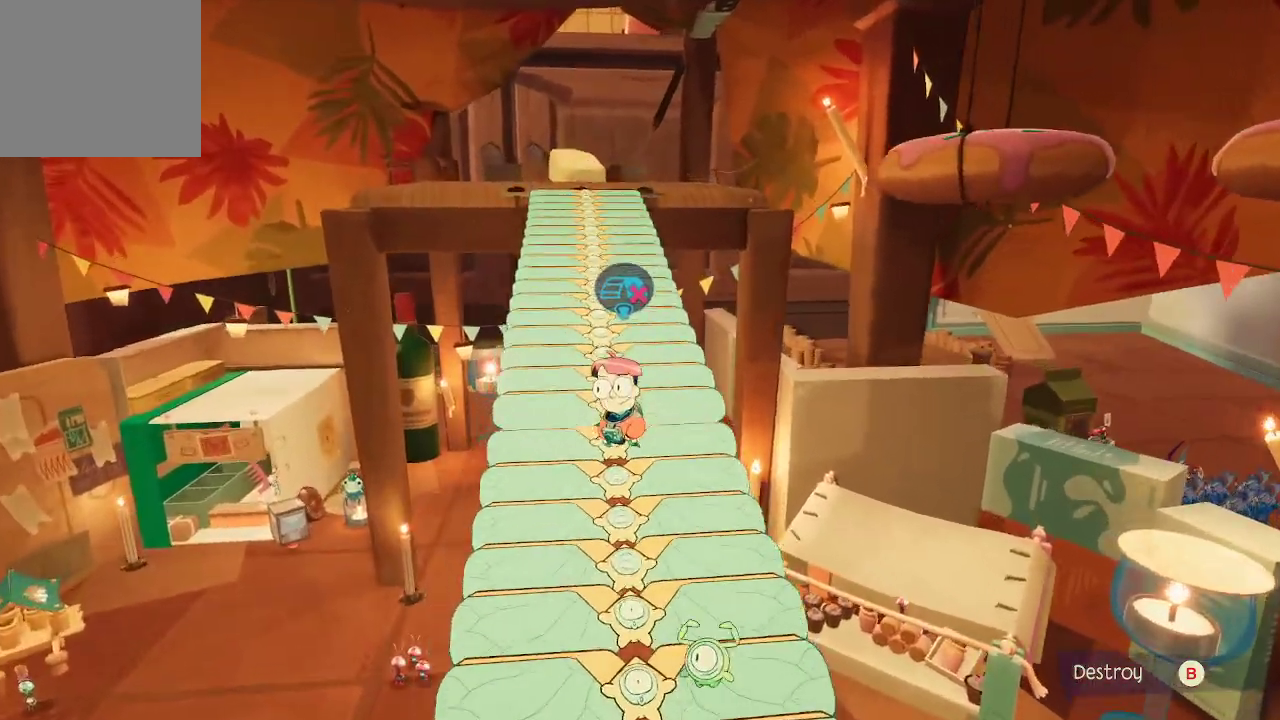
{"buttons": [], "left_stick": "up", "right_stick": "down-left", "events": [[500, "right_stick", "down-left"]]}
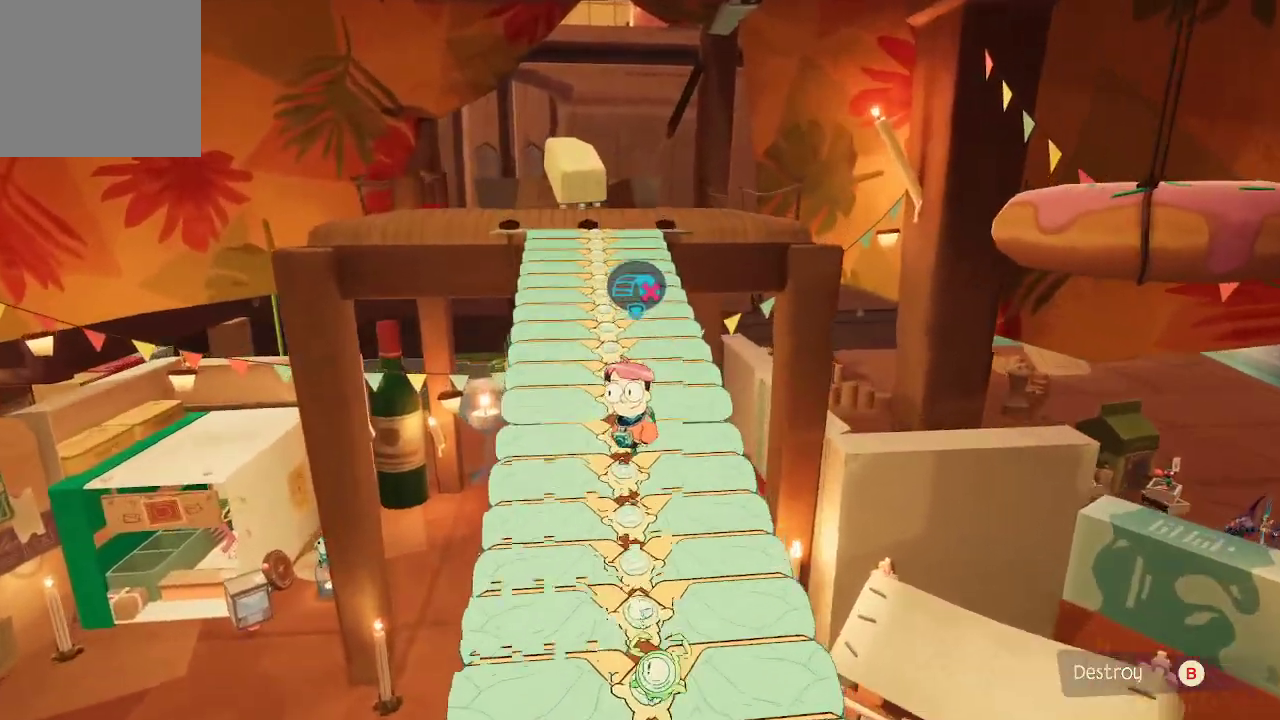
{"buttons": [], "left_stick": "up", "right_stick": "center", "events": [[167, "right_stick", "center"]]}
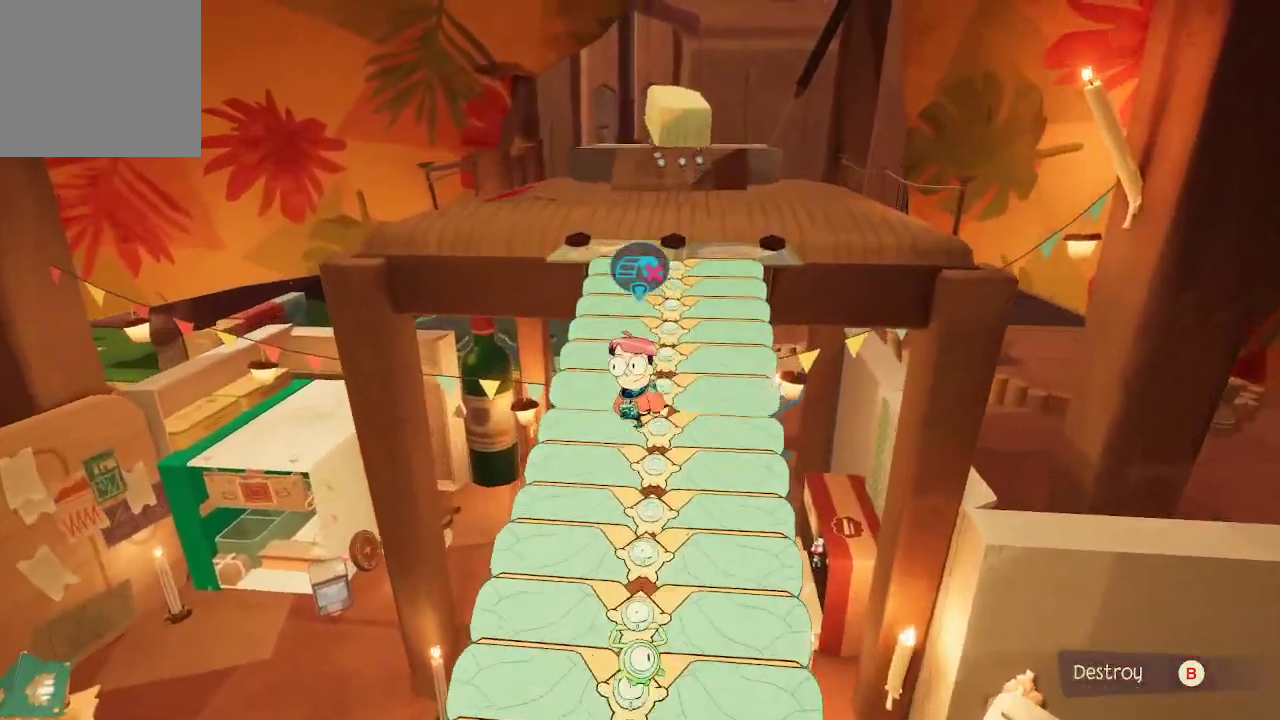
{"buttons": [], "left_stick": "up-right", "right_stick": "left", "events": [[200, "right_stick", "left"], [300, "left_stick", "up-right"]]}
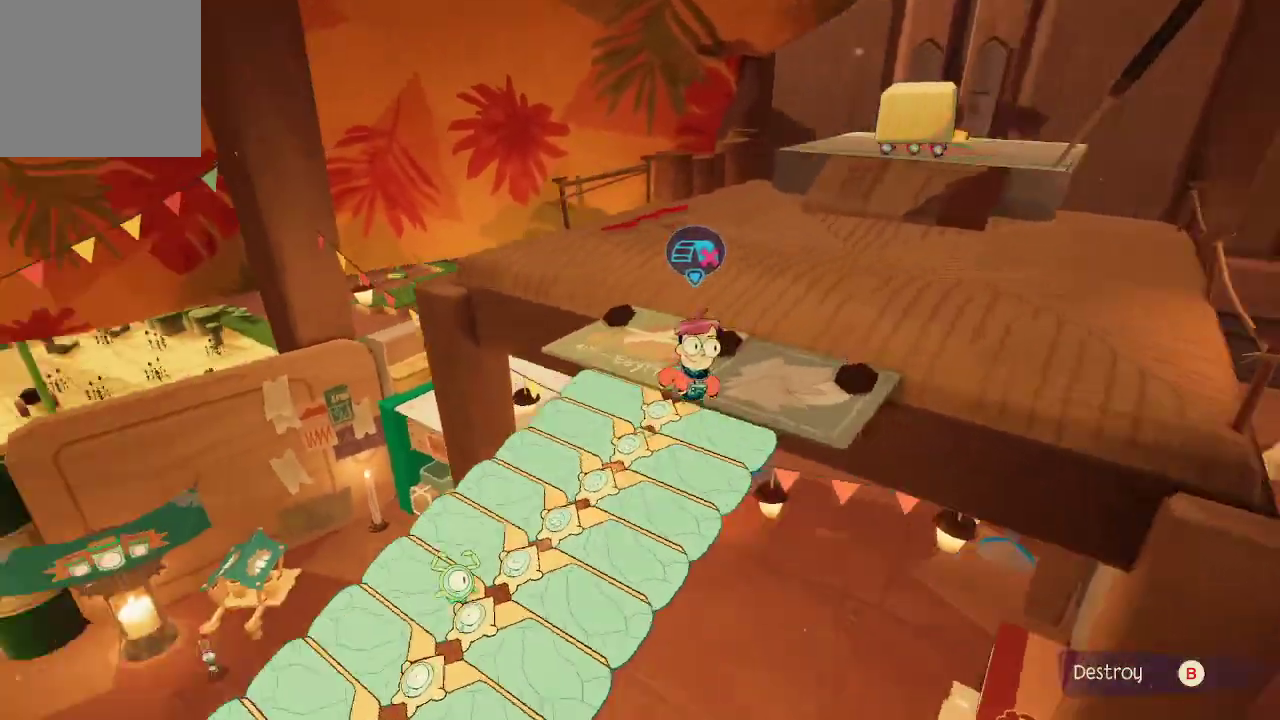
{"buttons": [], "left_stick": "down-right", "right_stick": "left", "events": [[233, "left_stick", "right"], [467, "left_stick", "down-right"]]}
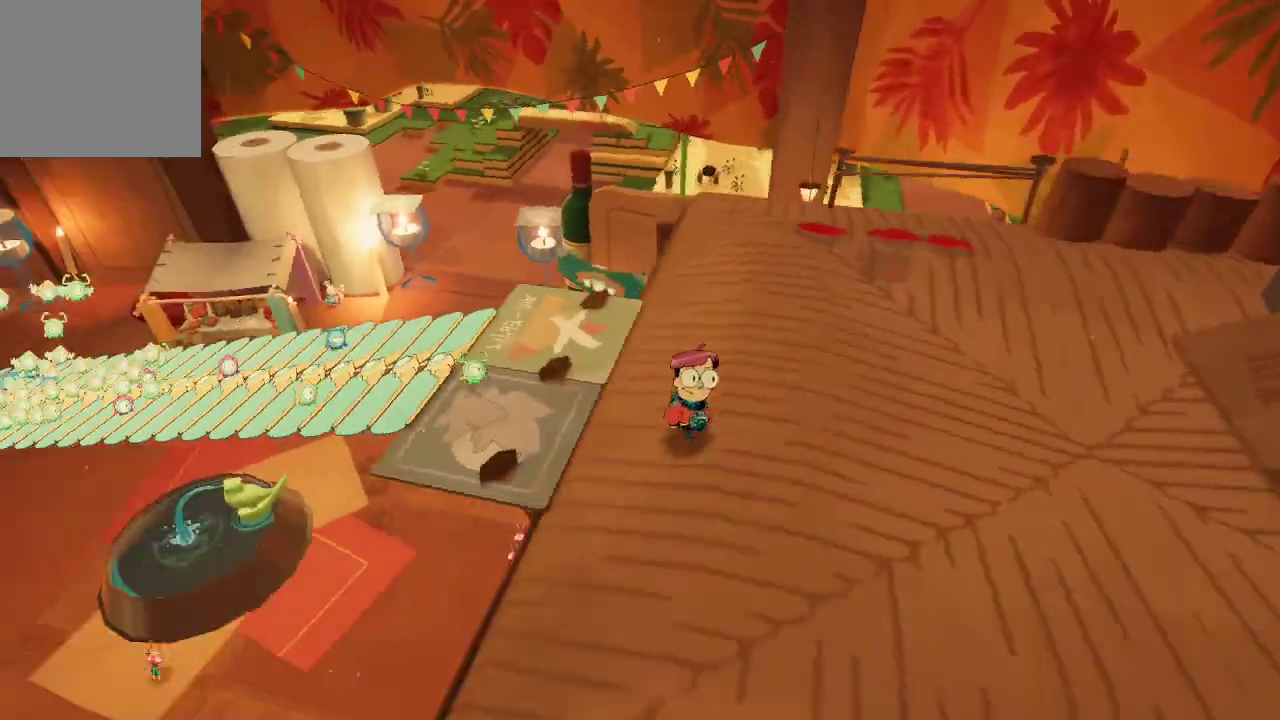
{"buttons": ["L2"], "left_stick": "up", "right_stick": "center", "events": [[133, "left_stick", "center"], [267, "L2", "down"], [467, "left_stick", "up"], [467, "right_stick", "center"]]}
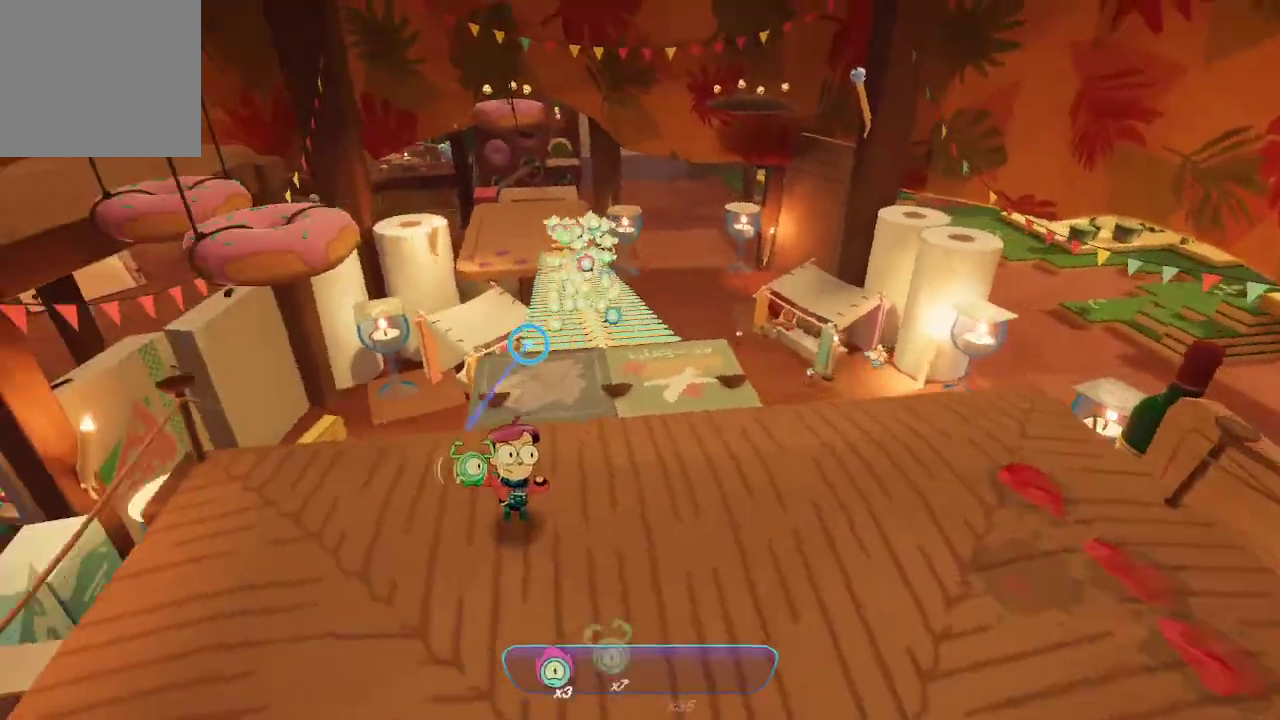
{"buttons": ["L2"], "left_stick": "center", "right_stick": "center", "events": [[233, "left_stick", "center"], [300, "right_stick", "down-right"], [367, "left_stick", "right"], [467, "left_stick", "center"], [500, "right_stick", "center"]]}
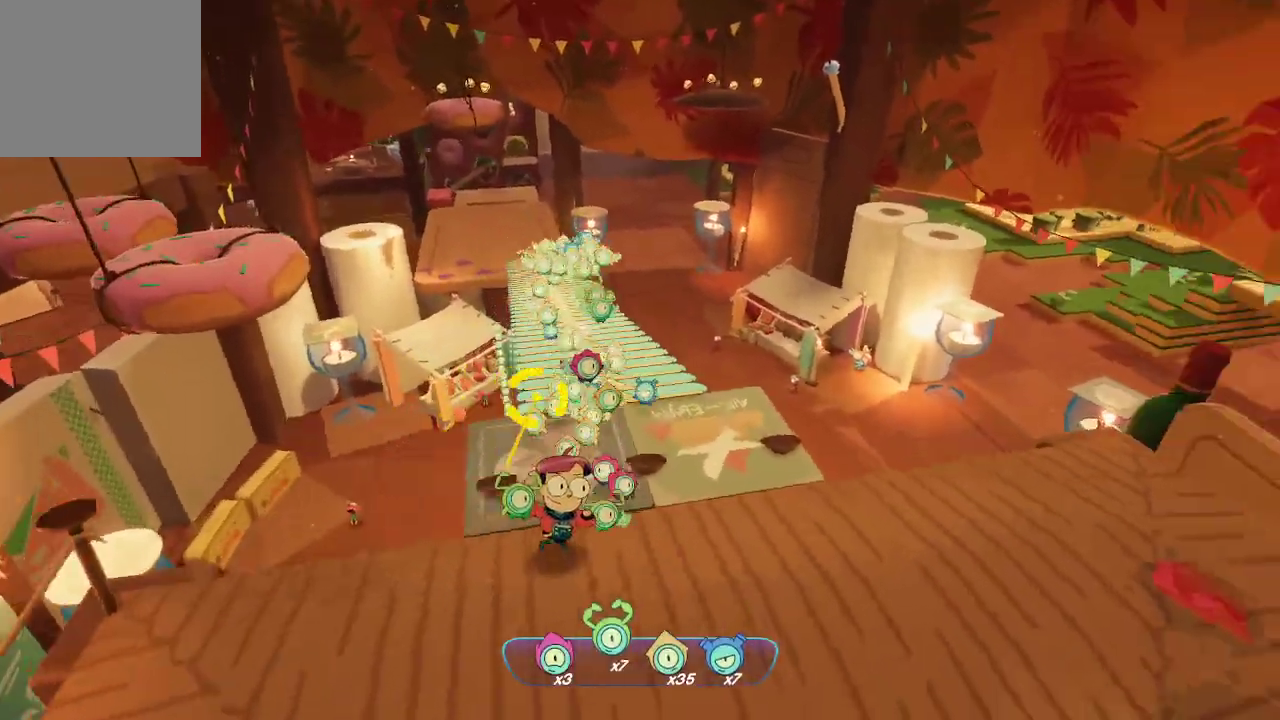
{"buttons": ["L2"], "left_stick": "center", "right_stick": "center", "events": [[400, "B", "down"], [500, "B", "up"]]}
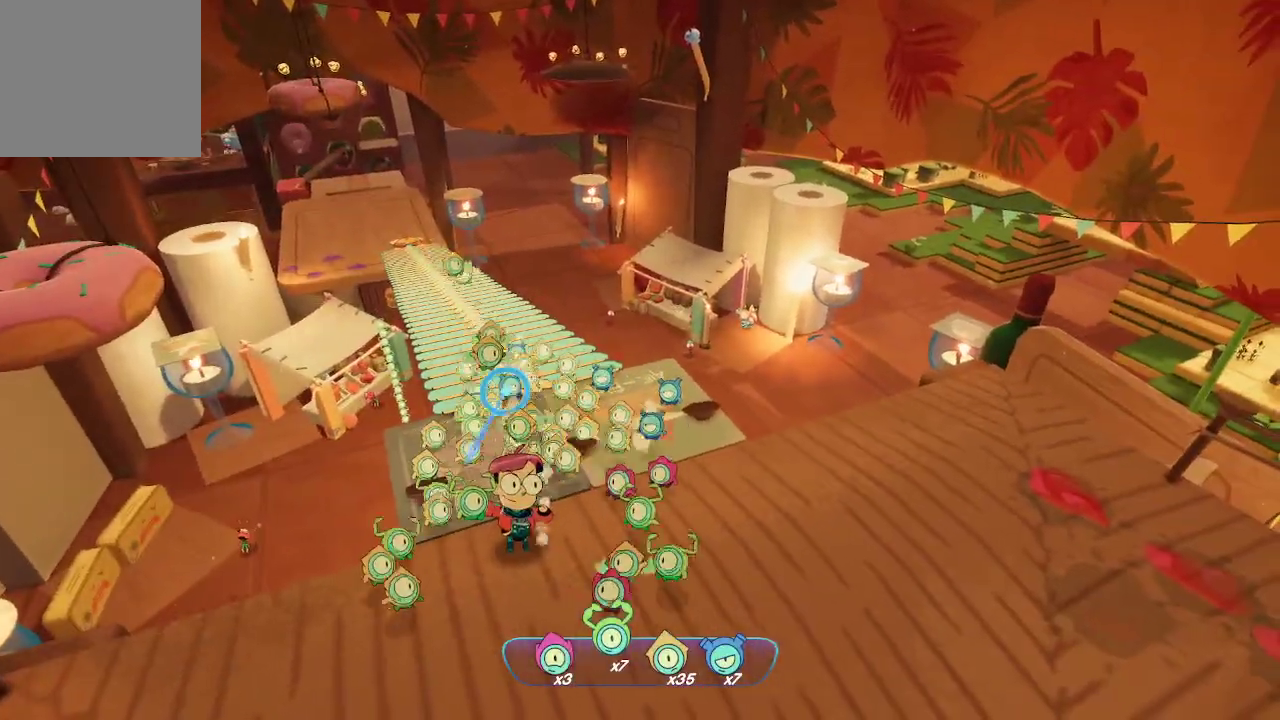
{"buttons": ["B", "L2"], "left_stick": "center", "right_stick": "center", "events": [[233, "left_stick", "up"], [433, "left_stick", "center"], [467, "B", "down"]]}